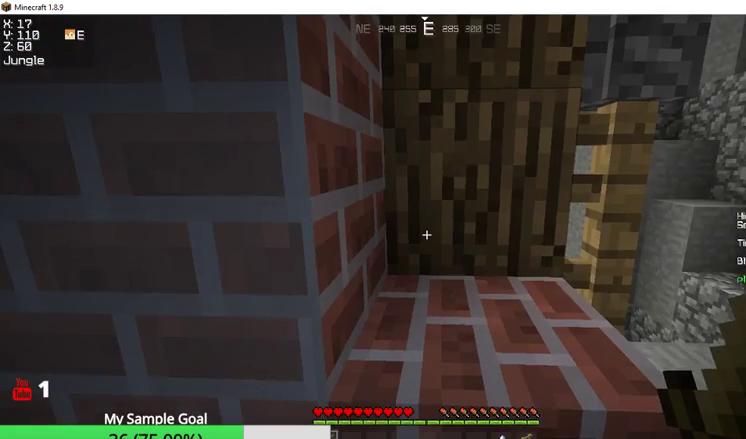
Gameplay with keyboard and mouse; each line is a JSON object with the keys and mouse buttons held at the frame after it. "events" lists presses ("down") and releases ("up") of "a", "d", "s", "w", "mouse_left" and "mouse_right" between this image and that frame as [ms after this image, input, new state], when the widget could be followed in between. "mouse_left", "mouse_right" = the "left", "right" buttons of the "mouse" list. No other keys are recorded. Fast repeated clicks can show as one long hold. Mouse movement is not recorded.
{"keys": [], "mouse": ["right"], "events": [[500, "mouse_right", "down"]]}
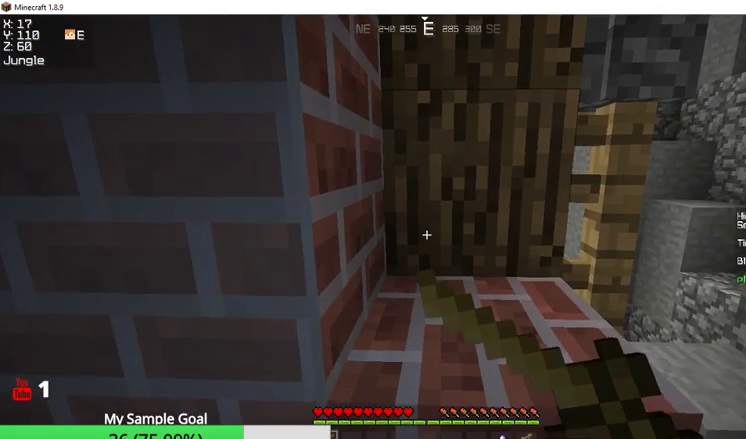
{"keys": [], "mouse": ["left", "right"], "events": [[400, "mouse_left", "down"]]}
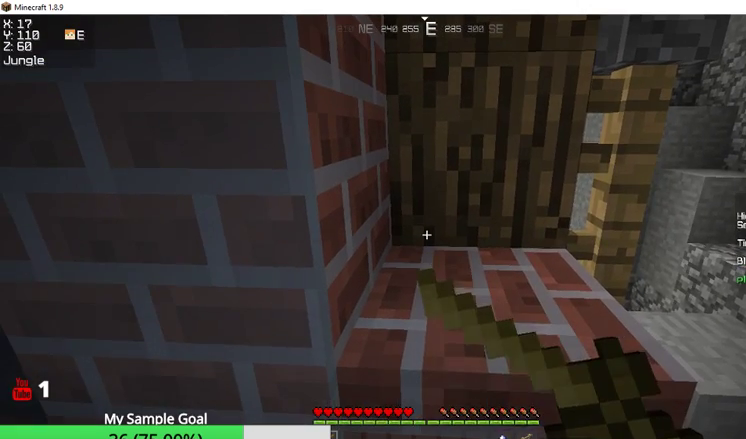
{"keys": [], "mouse": ["right"], "events": [[133, "mouse_left", "up"]]}
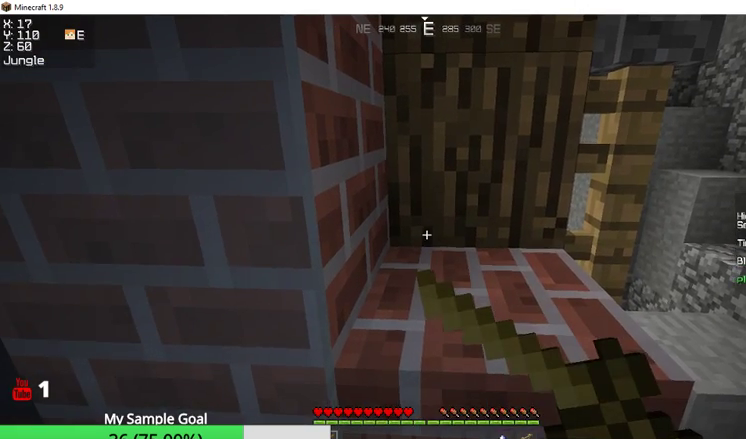
{"keys": [], "mouse": ["left", "right"], "events": [[467, "mouse_left", "down"]]}
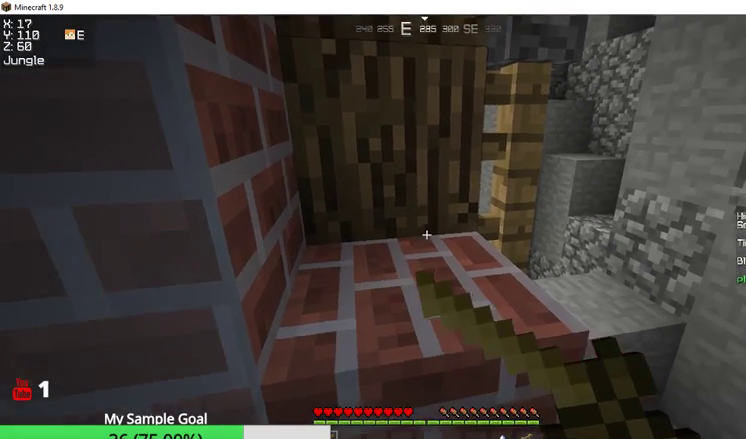
{"keys": [], "mouse": ["left", "right"], "events": []}
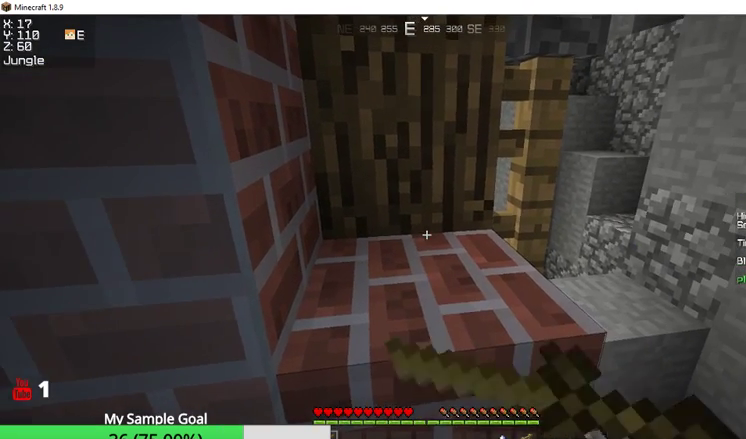
{"keys": [], "mouse": ["right"], "events": [[100, "mouse_left", "up"]]}
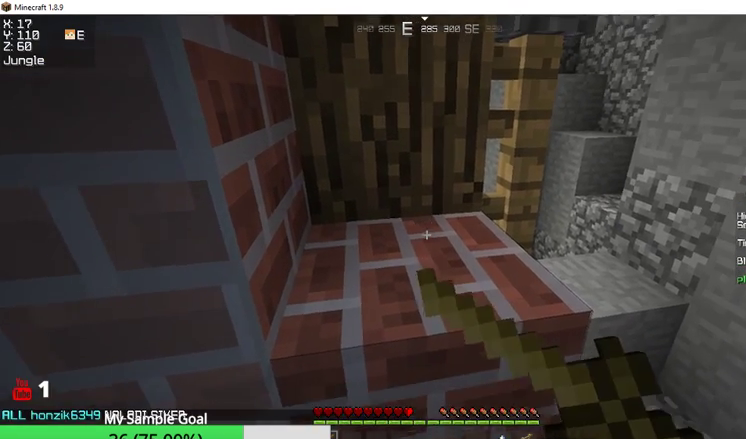
{"keys": [], "mouse": ["right"], "events": [[100, "mouse_left", "down"], [267, "mouse_left", "up"]]}
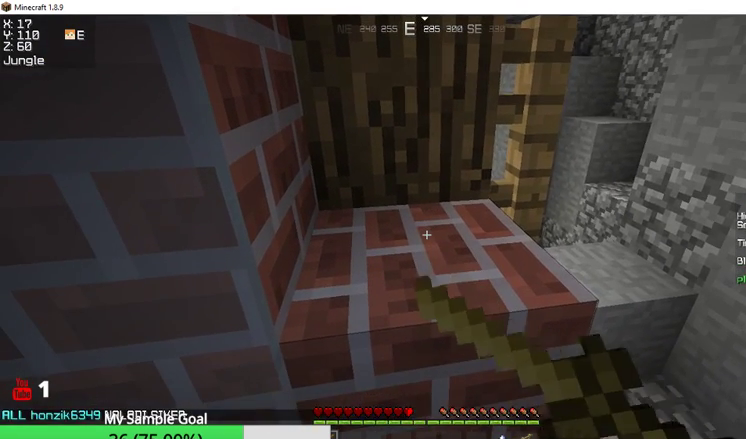
{"keys": [], "mouse": ["right"], "events": [[200, "mouse_left", "down"], [367, "mouse_left", "up"]]}
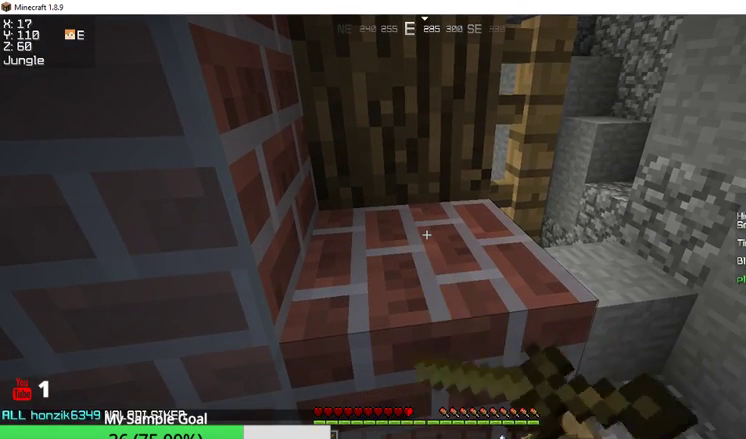
{"keys": [], "mouse": ["right"], "events": []}
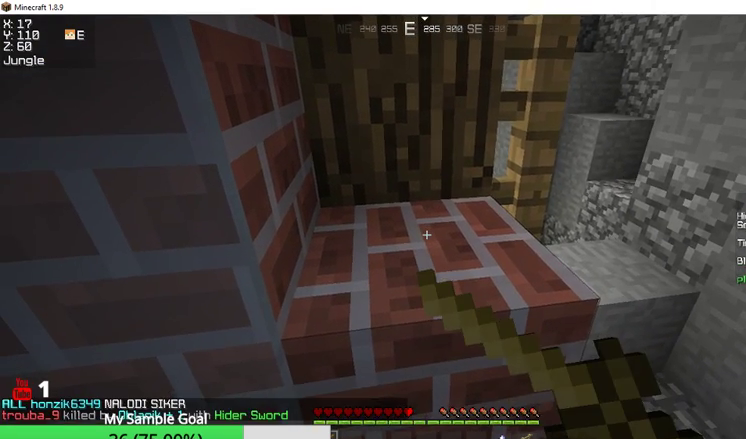
{"keys": [], "mouse": ["right"], "events": [[167, "mouse_left", "down"], [367, "mouse_left", "up"]]}
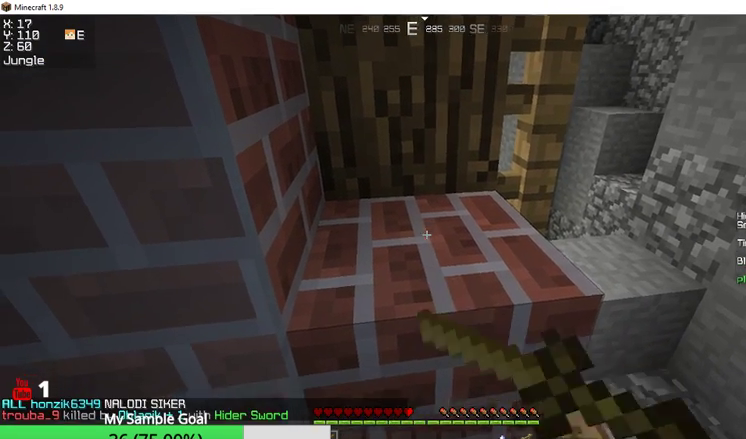
{"keys": [], "mouse": [], "events": [[100, "mouse_right", "up"]]}